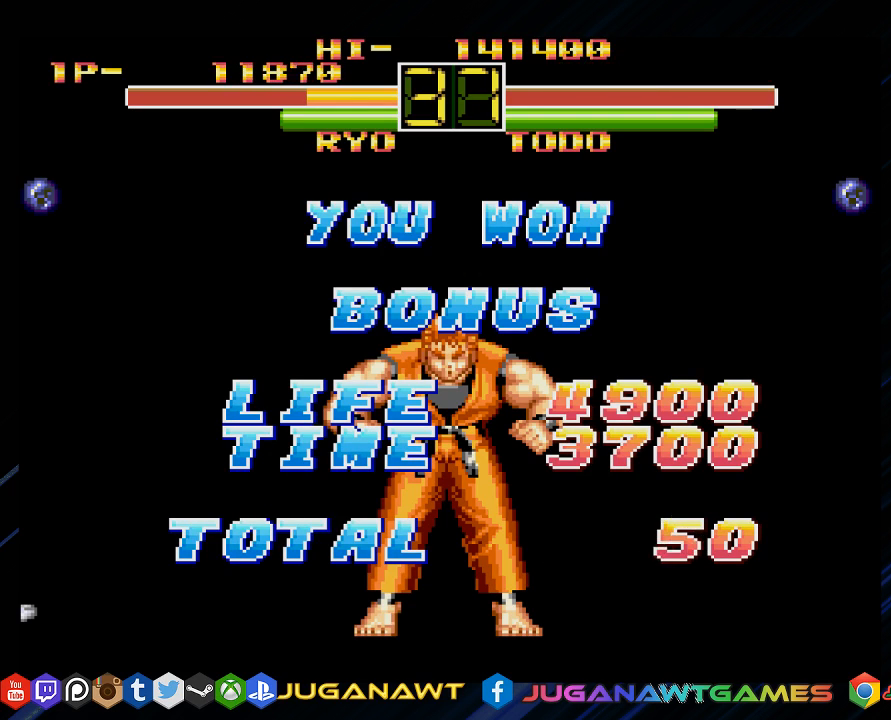
Gameplay with a controller (PlayStation layout); each line is a JSON object with the inputs held at the frame after it. "events" lists button and stick changes between this image and that frame as [ms after this image, input, new state], when the widget could be followed in between.
{"buttons": ["CROSS"], "left_stick": "center", "right_stick": "center", "events": [[417, "CROSS", "down"]]}
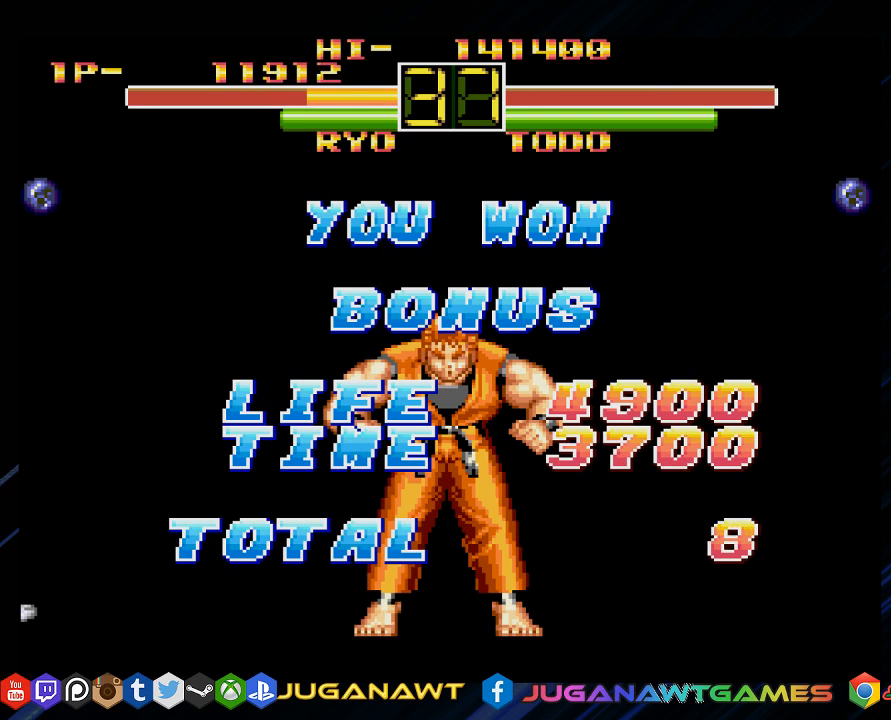
{"buttons": ["CROSS"], "left_stick": "center", "right_stick": "center", "events": [[83, "CROSS", "up"], [483, "CROSS", "down"]]}
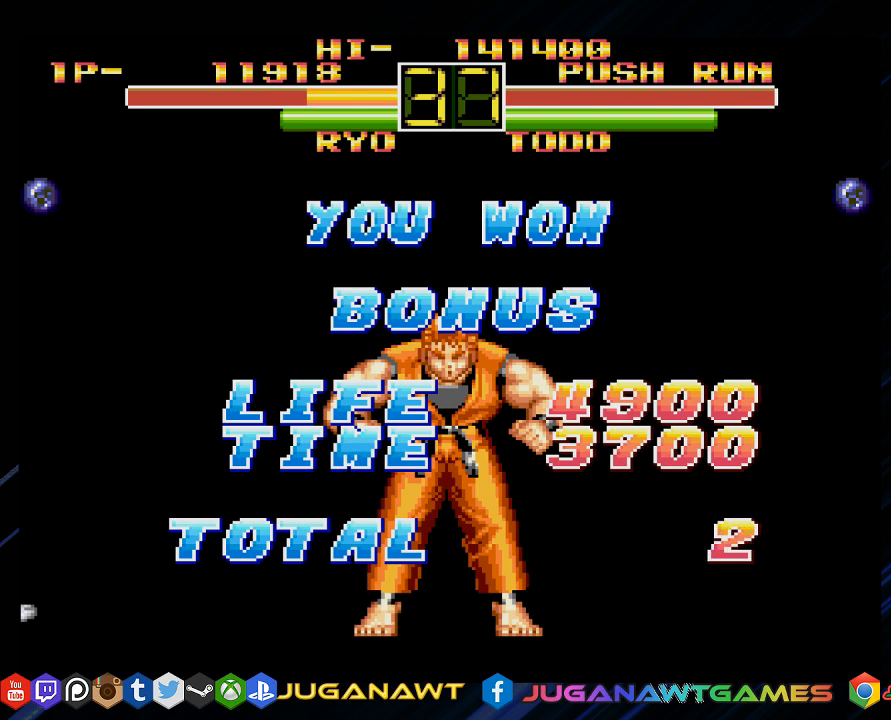
{"buttons": [], "left_stick": "center", "right_stick": "center", "events": [[217, "CIRCLE", "down"], [267, "CROSS", "up"], [383, "CIRCLE", "up"]]}
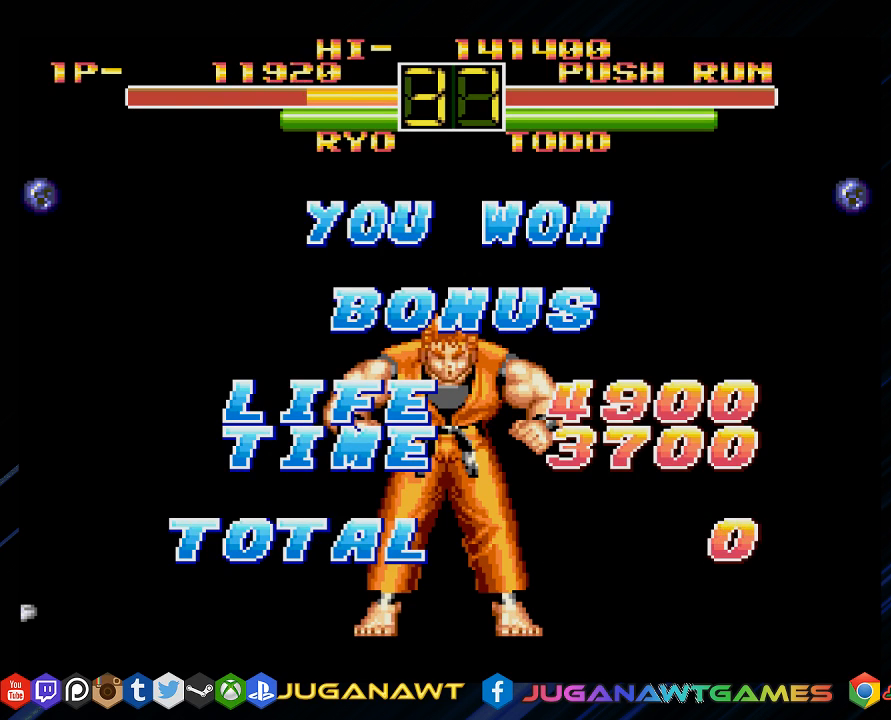
{"buttons": [], "left_stick": "center", "right_stick": "center", "events": [[150, "CROSS", "down"], [233, "CIRCLE", "down"], [233, "CROSS", "up"], [333, "CIRCLE", "up"]]}
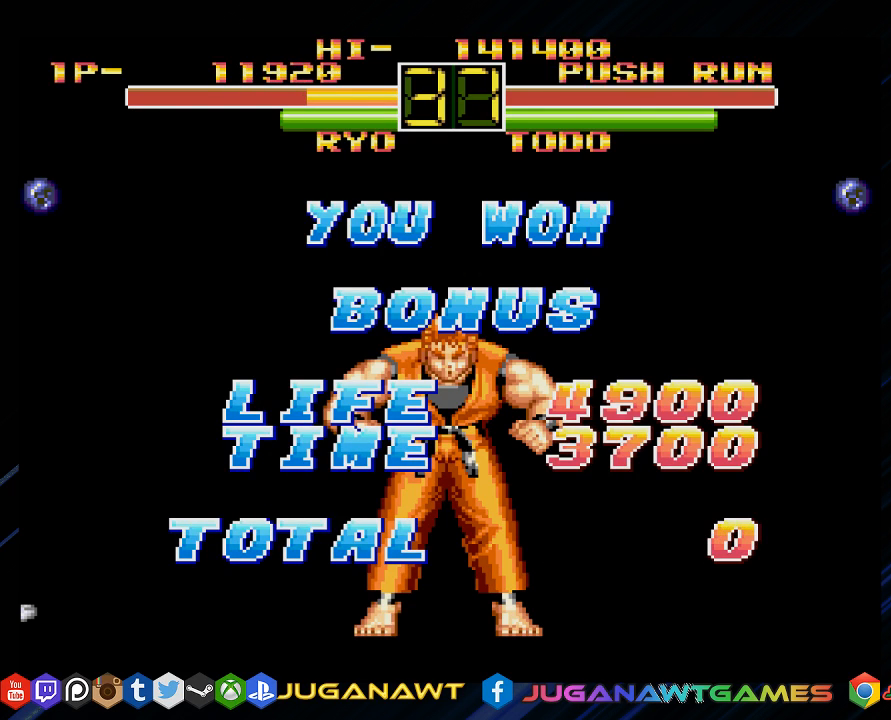
{"buttons": [], "left_stick": "center", "right_stick": "center", "events": [[100, "CROSS", "down"], [200, "CIRCLE", "down"], [200, "CROSS", "up"], [333, "CIRCLE", "up"]]}
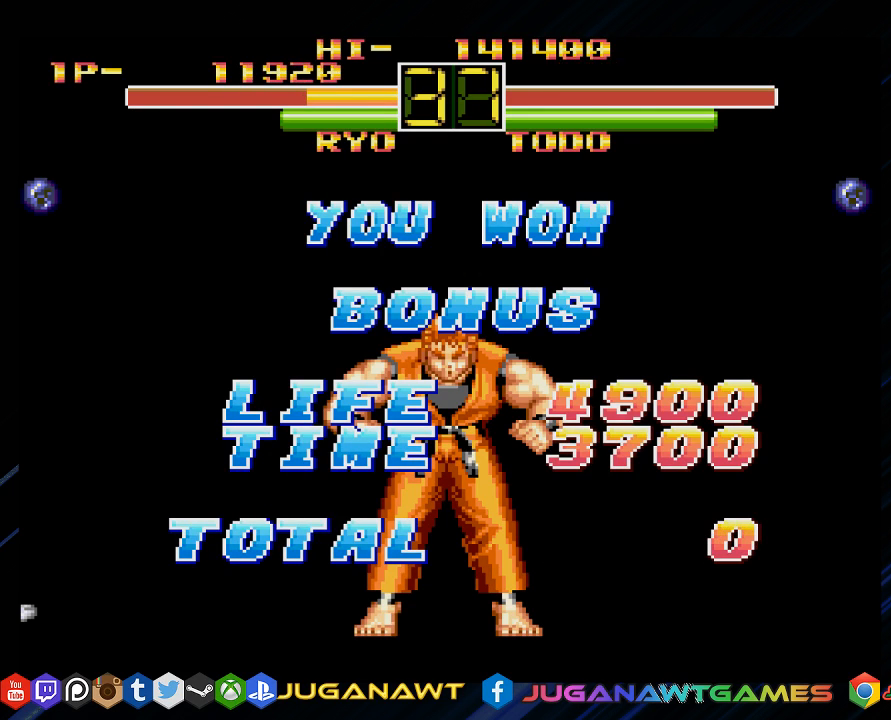
{"buttons": ["CIRCLE"], "left_stick": "center", "right_stick": "center", "events": [[217, "CROSS", "down"], [417, "CIRCLE", "down"], [417, "CROSS", "up"]]}
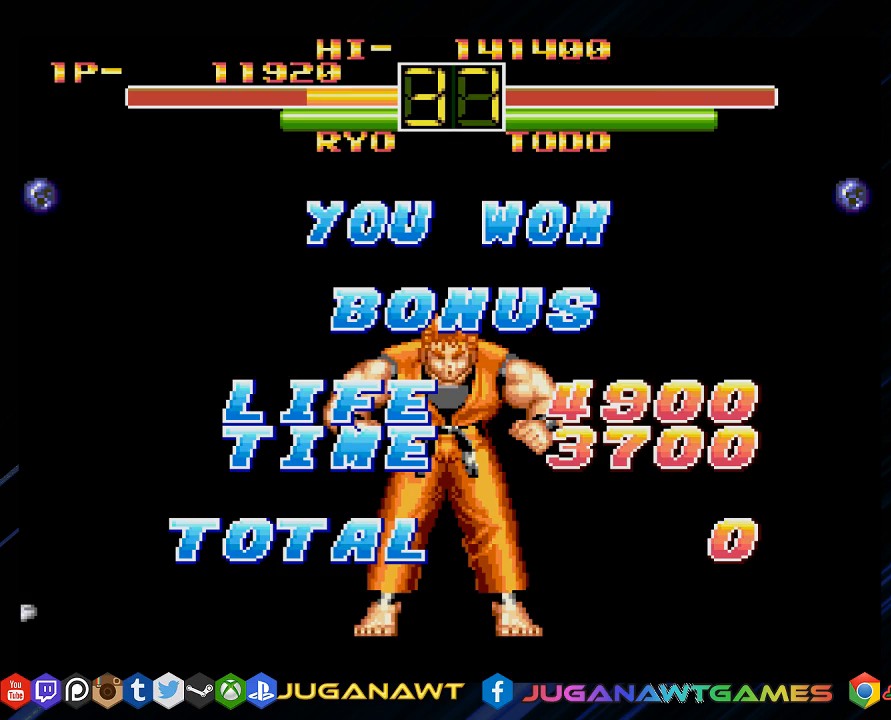
{"buttons": [], "left_stick": "center", "right_stick": "center", "events": [[17, "CIRCLE", "up"]]}
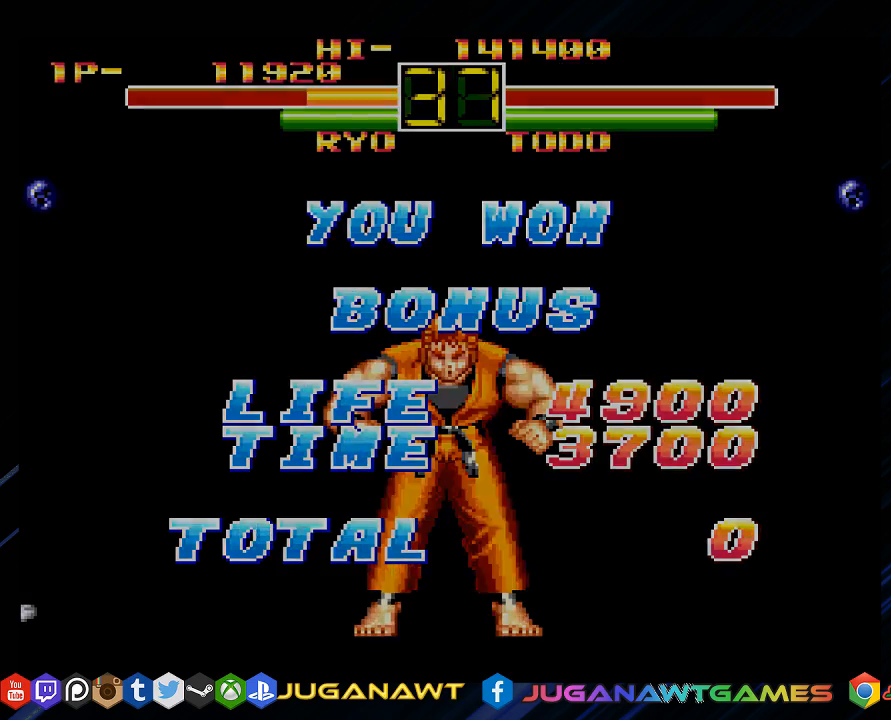
{"buttons": [], "left_stick": "center", "right_stick": "center", "events": []}
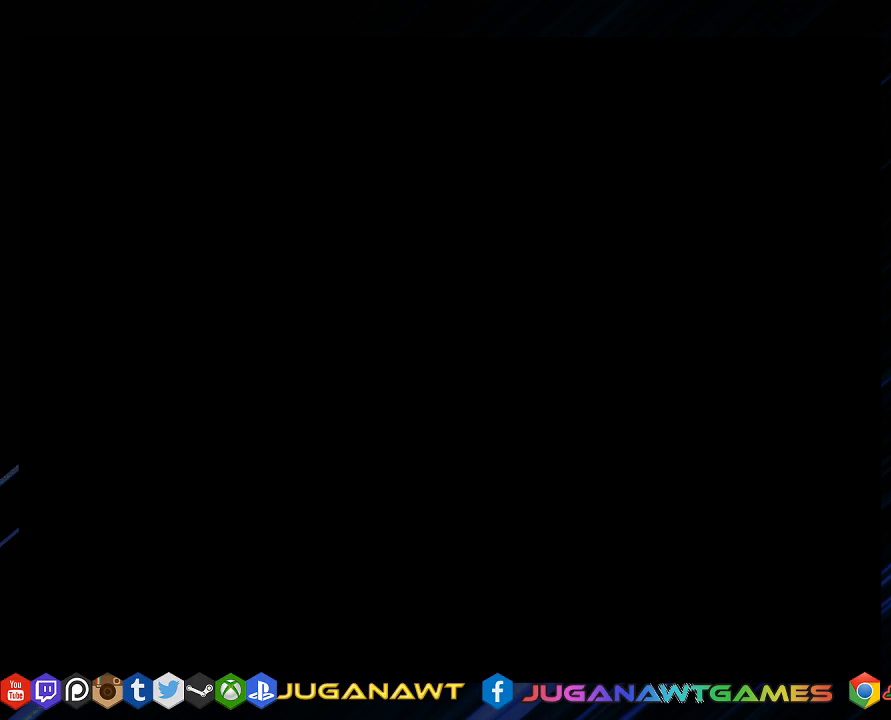
{"buttons": [], "left_stick": "center", "right_stick": "center", "events": []}
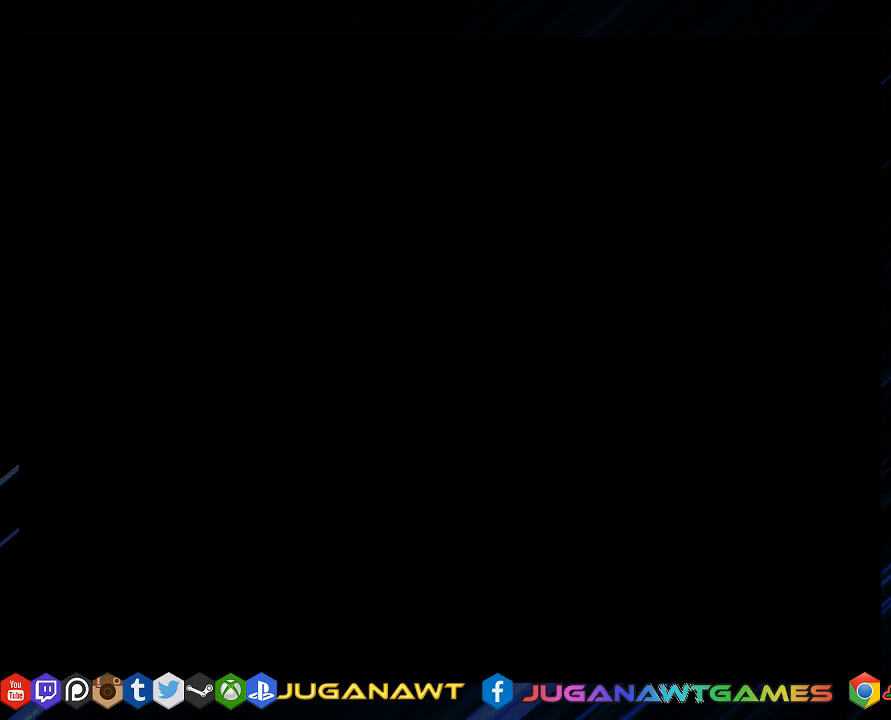
{"buttons": [], "left_stick": "center", "right_stick": "center", "events": []}
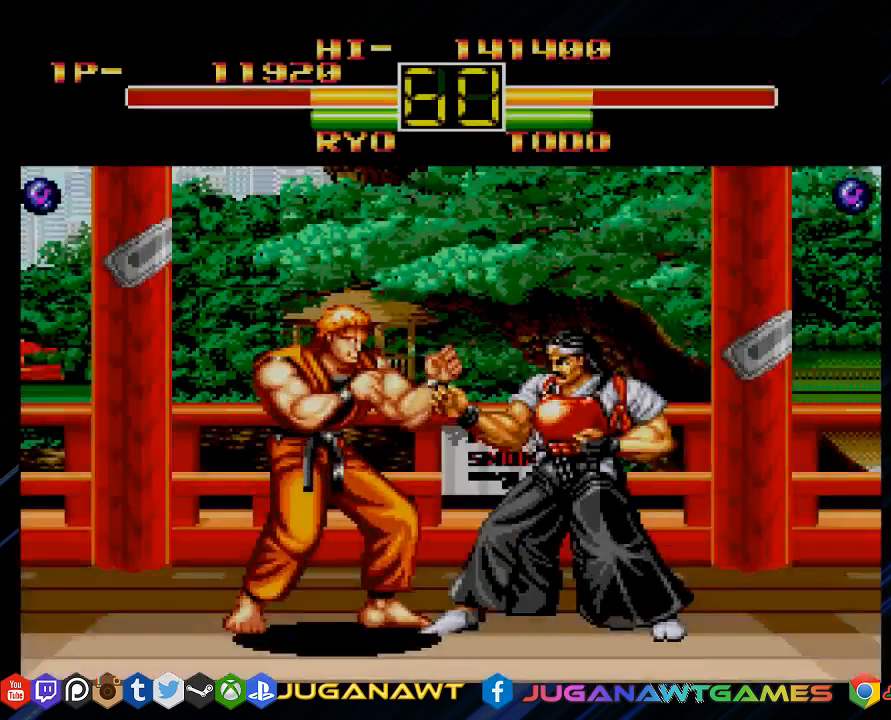
{"buttons": ["CROSS"], "left_stick": "center", "right_stick": "center", "events": [[433, "CROSS", "down"]]}
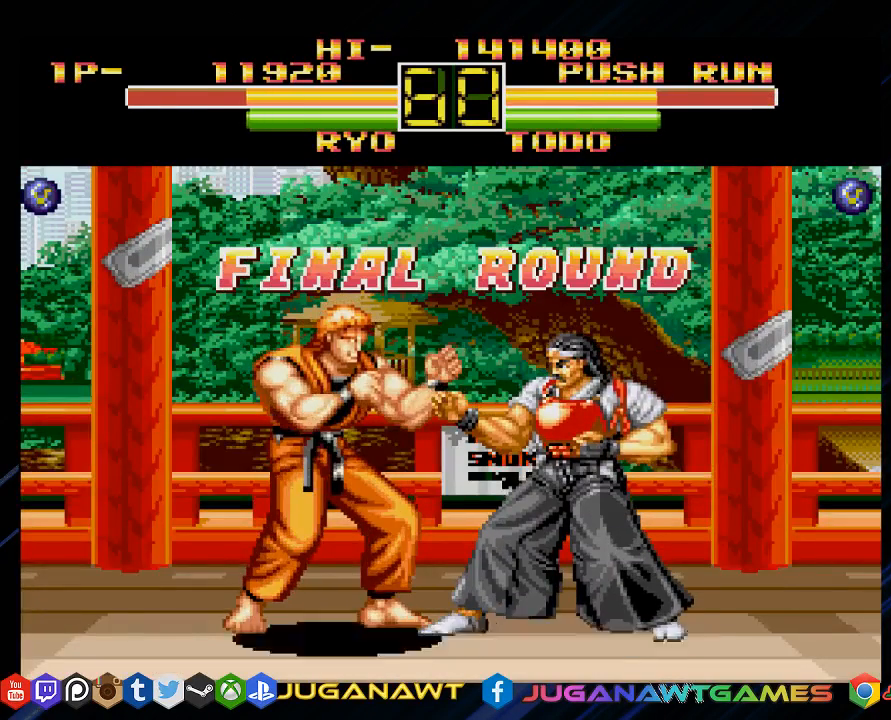
{"buttons": ["CROSS"], "left_stick": "center", "right_stick": "center", "events": [[67, "CROSS", "up"], [167, "CROSS", "down"], [333, "CROSS", "up"], [450, "CROSS", "down"]]}
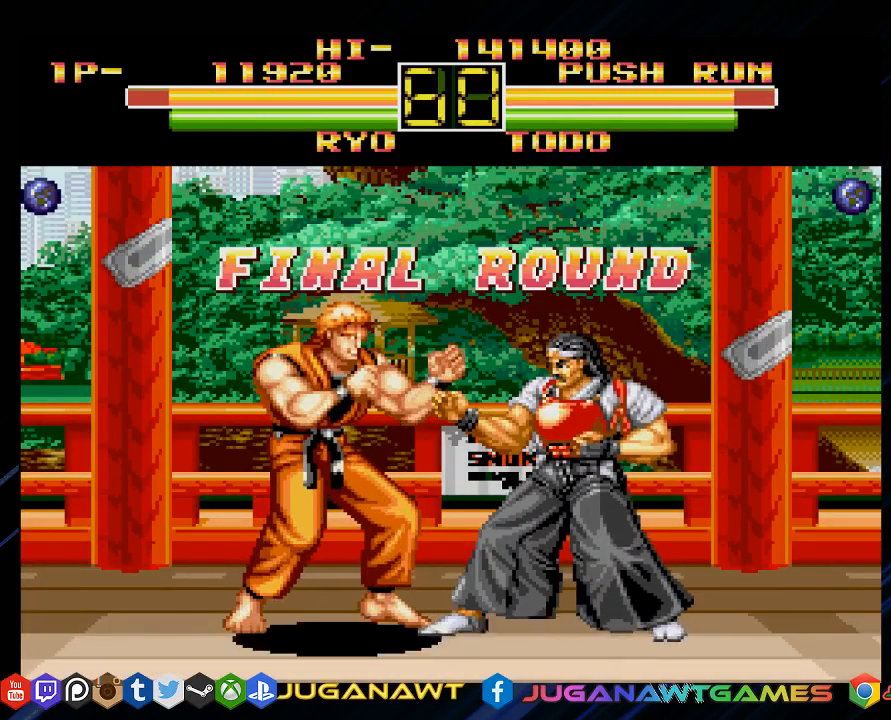
{"buttons": ["CROSS"], "left_stick": "center", "right_stick": "center", "events": [[83, "CROSS", "up"], [233, "CROSS", "down"], [283, "CROSS", "up"], [417, "CROSS", "down"]]}
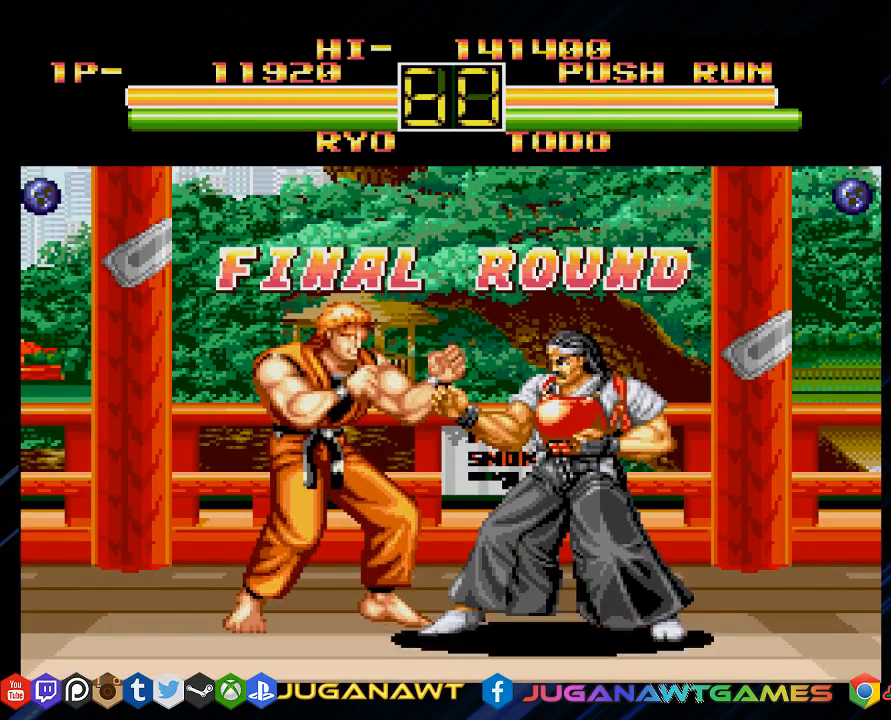
{"buttons": ["CROSS", "DPAD_DOWN"], "left_stick": "center", "right_stick": "center", "events": [[17, "CROSS", "up"], [17, "DPAD_DOWN", "down"], [117, "CROSS", "down"], [200, "CROSS", "up"], [350, "CROSS", "down"], [383, "CROSS", "up"], [500, "CROSS", "down"]]}
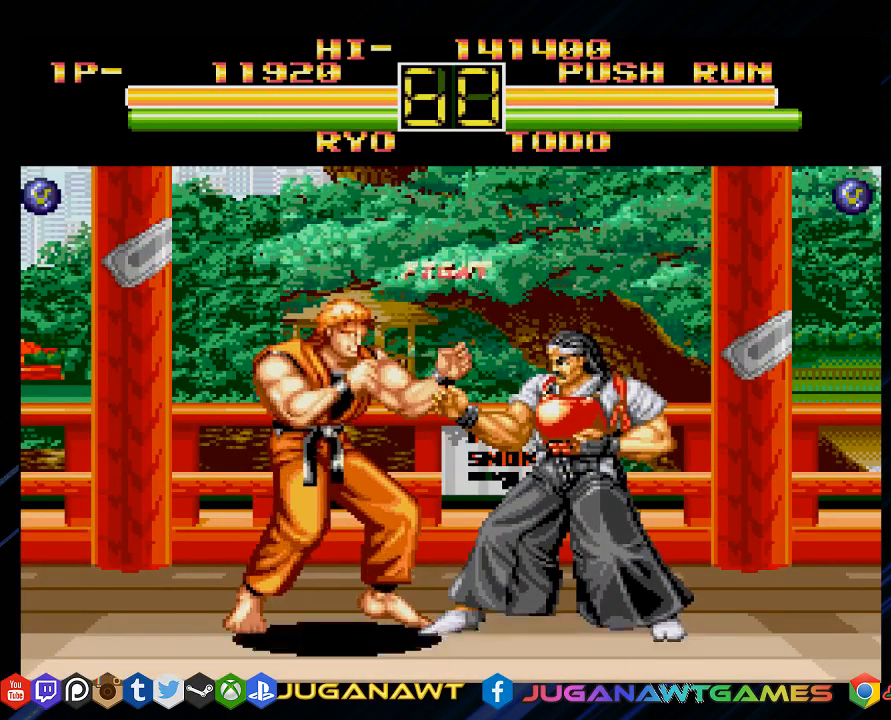
{"buttons": ["DPAD_DOWN"], "left_stick": "center", "right_stick": "center", "events": [[83, "CROSS", "up"], [183, "CROSS", "down"], [283, "CROSS", "up"], [367, "CROSS", "down"], [467, "CROSS", "up"]]}
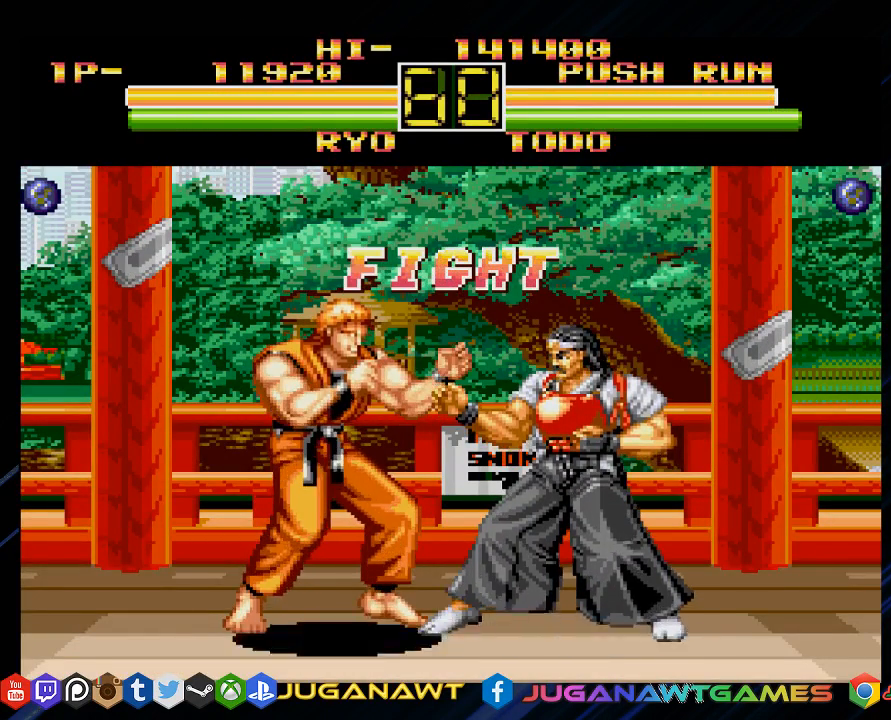
{"buttons": ["CROSS", "DPAD_DOWN"], "left_stick": "center", "right_stick": "center", "events": [[67, "CROSS", "down"], [133, "CROSS", "up"], [233, "CROSS", "down"], [333, "CROSS", "up"], [433, "CROSS", "down"]]}
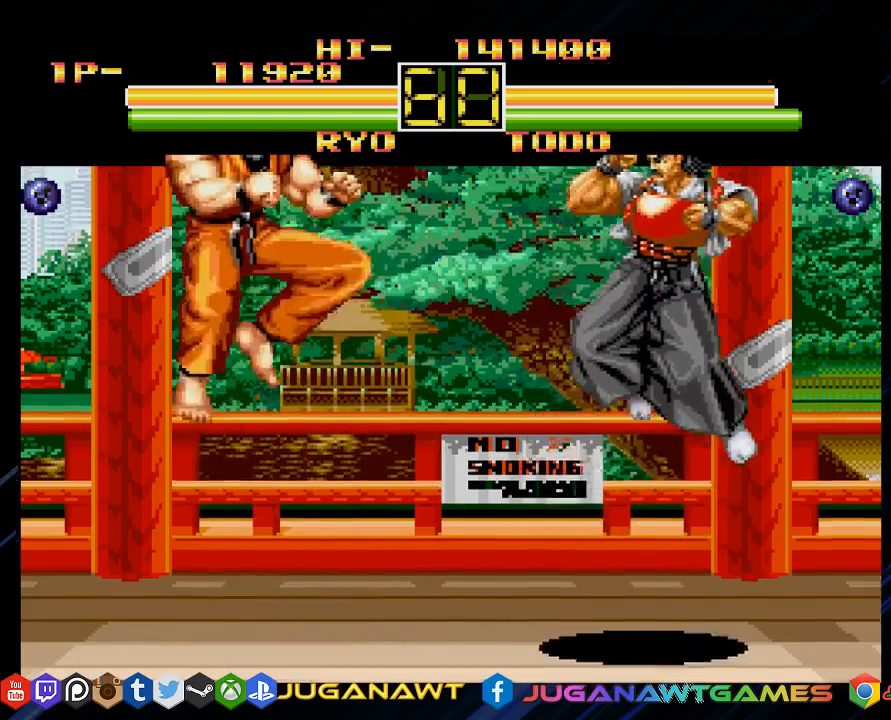
{"buttons": [], "left_stick": "center", "right_stick": "center", "events": [[33, "CROSS", "up"], [133, "CROSS", "down"], [217, "CROSS", "up"], [217, "DPAD_DOWN", "up"]]}
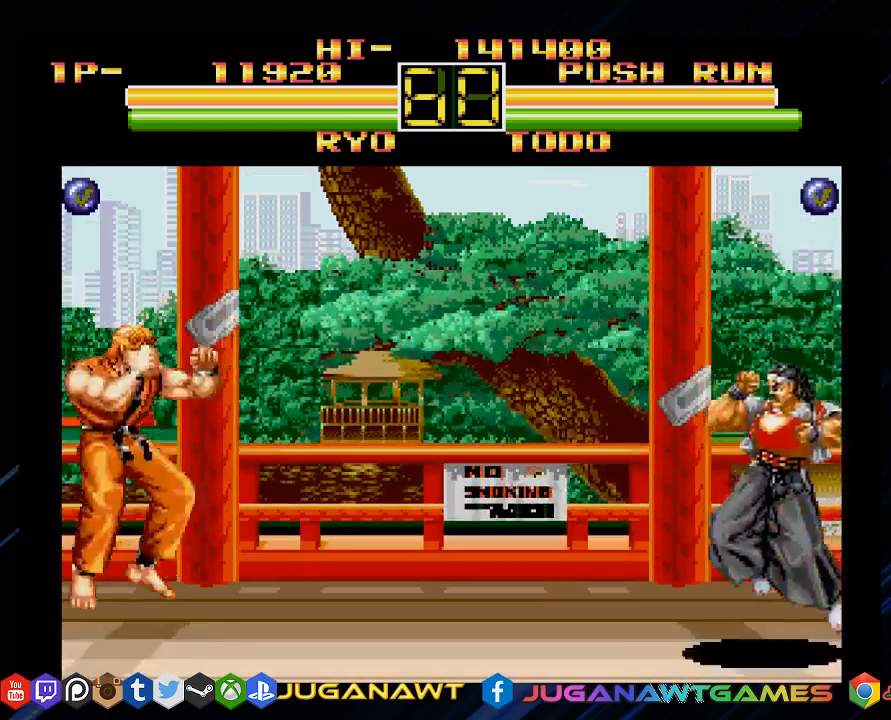
{"buttons": [], "left_stick": "center", "right_stick": "center", "events": [[83, "DPAD_LEFT", "down"], [200, "DPAD_DOWN", "down"], [233, "DPAD_LEFT", "up"], [267, "DPAD_RIGHT", "down"], [333, "CROSS", "down"], [333, "DPAD_DOWN", "up"], [400, "DPAD_RIGHT", "up"], [467, "CROSS", "up"]]}
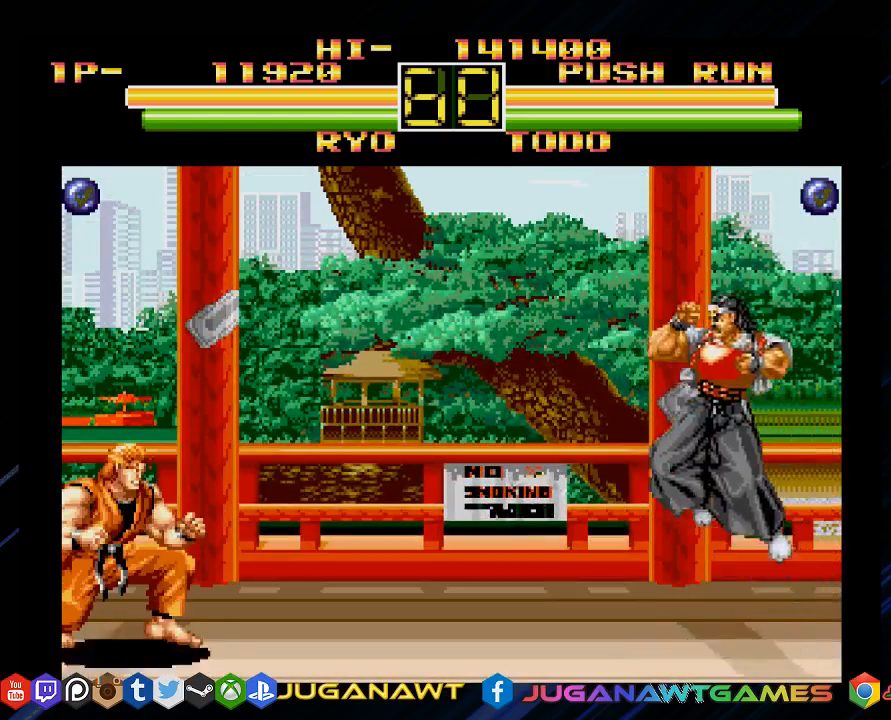
{"buttons": [], "left_stick": "center", "right_stick": "center", "events": []}
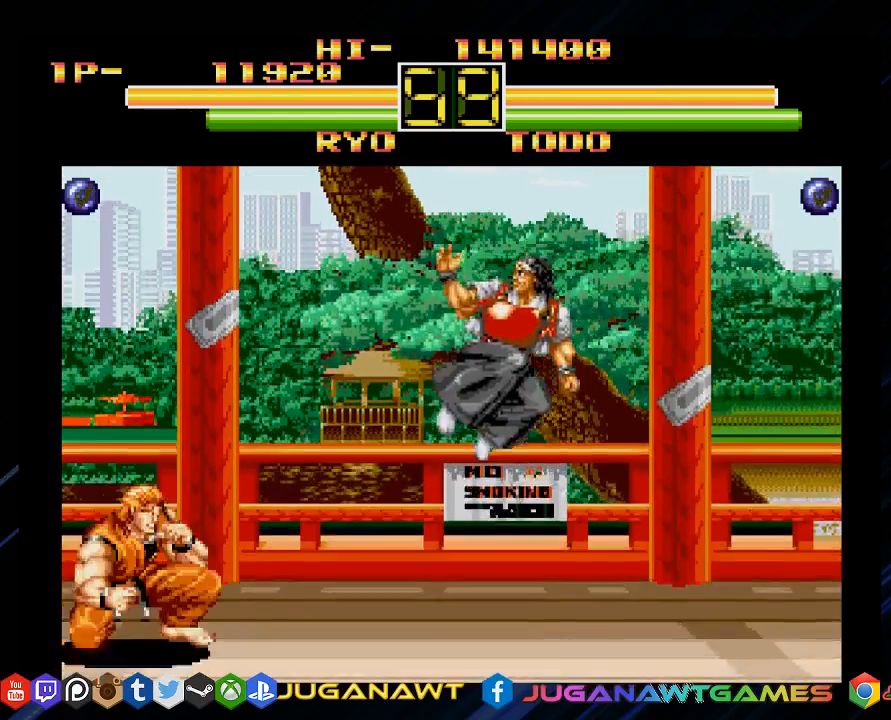
{"buttons": [], "left_stick": "center", "right_stick": "center", "events": []}
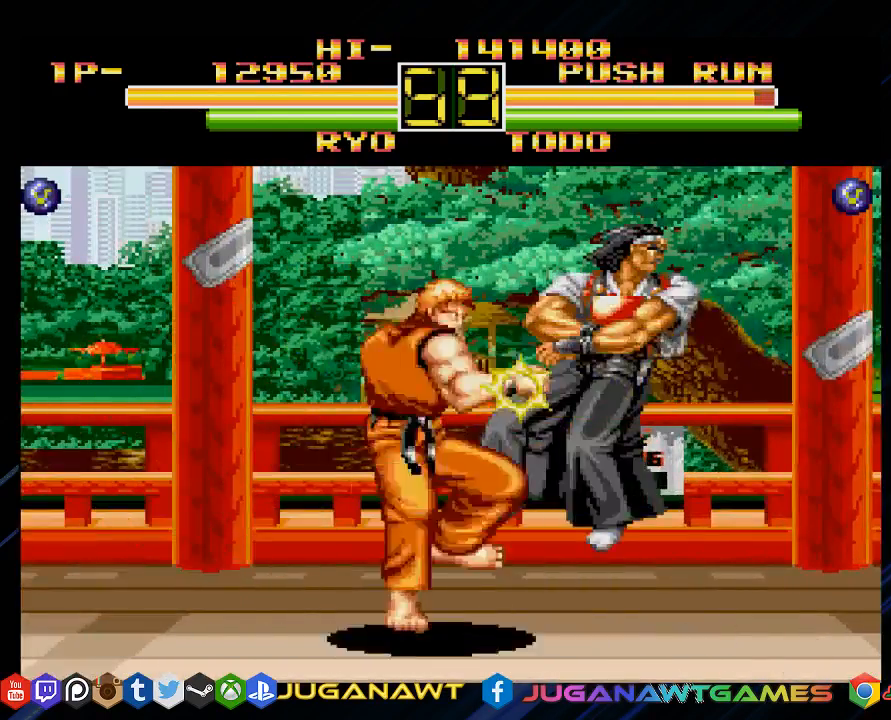
{"buttons": [], "left_stick": "center", "right_stick": "center", "events": []}
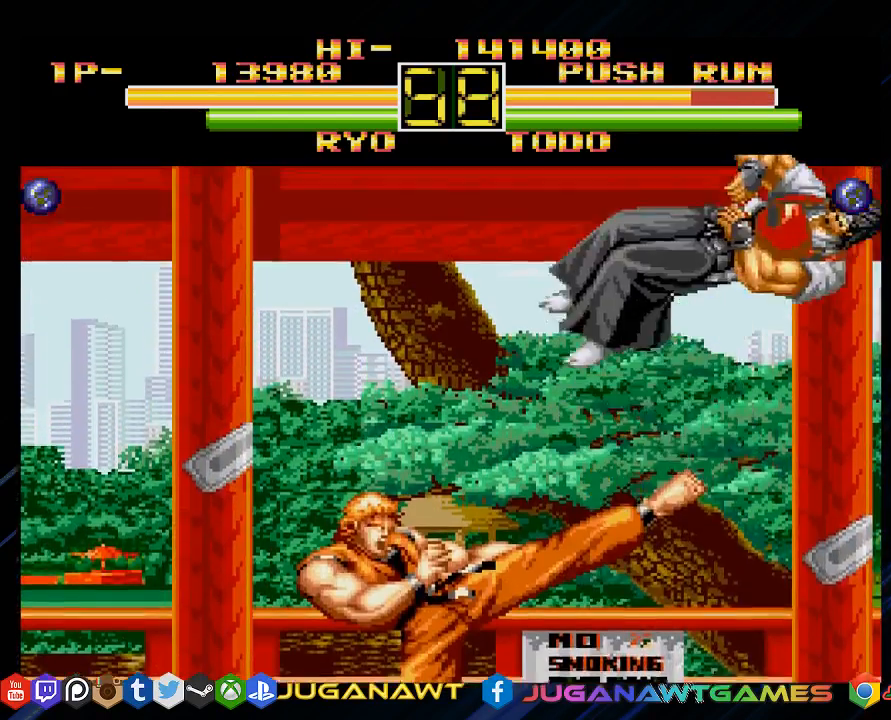
{"buttons": ["DPAD_RIGHT"], "left_stick": "center", "right_stick": "center", "events": [[500, "DPAD_RIGHT", "down"]]}
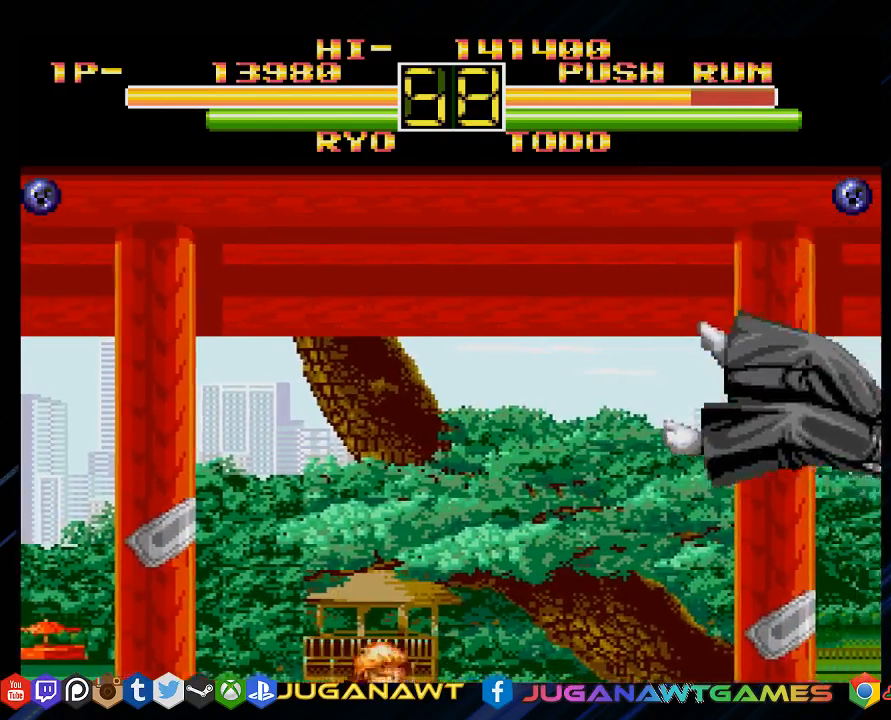
{"buttons": ["DPAD_DOWN", "DPAD_LEFT"], "left_stick": "center", "right_stick": "center", "events": [[33, "DPAD_RIGHT", "up"], [333, "DPAD_LEFT", "down"], [500, "DPAD_DOWN", "down"]]}
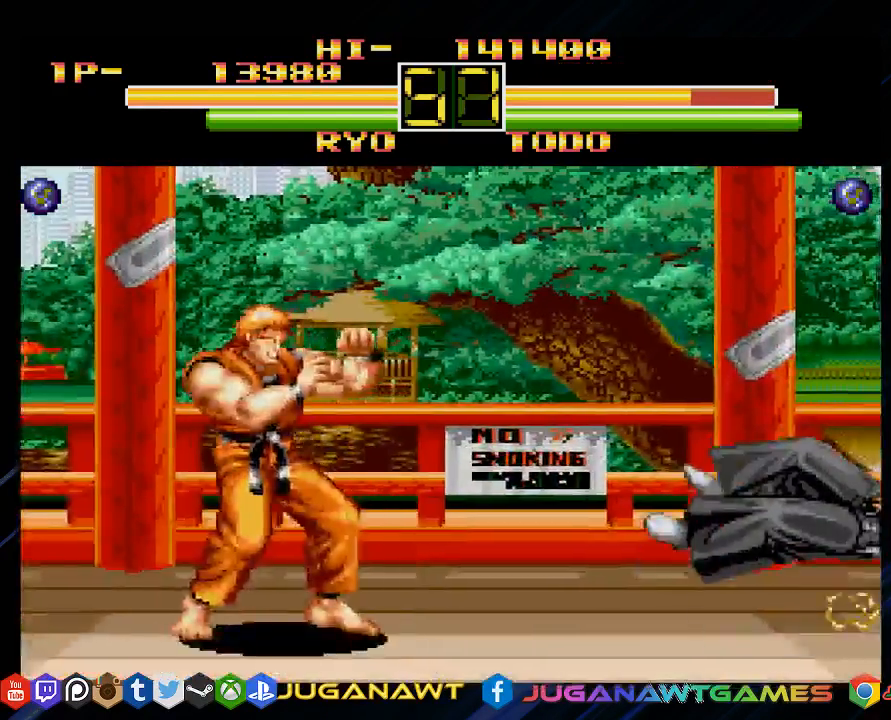
{"buttons": [], "left_stick": "center", "right_stick": "center", "events": [[33, "DPAD_LEFT", "up"], [100, "DPAD_RIGHT", "down"], [133, "DPAD_DOWN", "up"], [167, "CIRCLE", "down"], [200, "DPAD_RIGHT", "up"], [400, "CIRCLE", "up"]]}
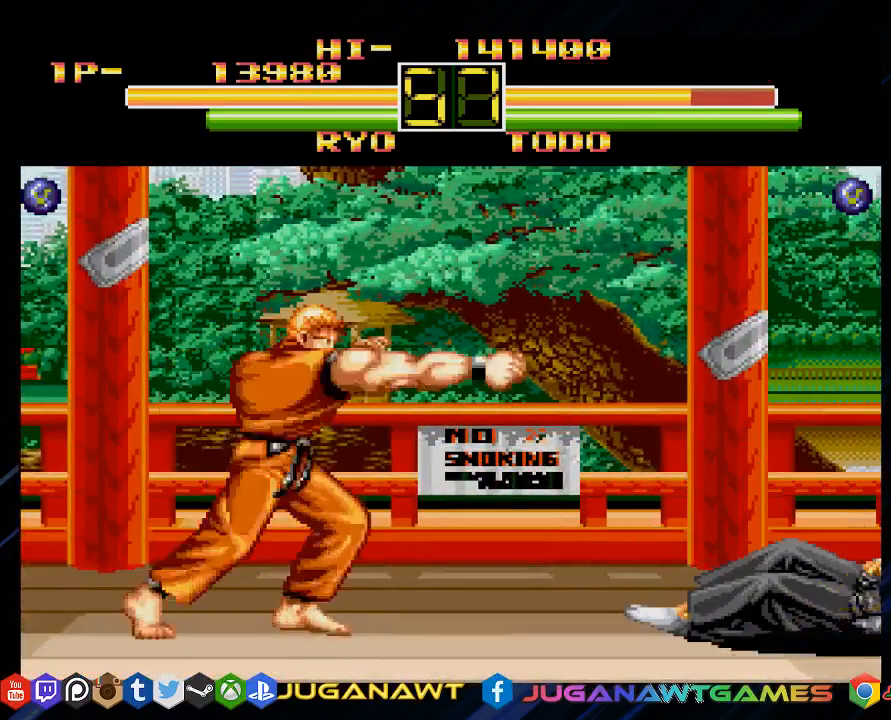
{"buttons": ["CIRCLE"], "left_stick": "center", "right_stick": "center", "events": [[67, "DPAD_LEFT", "down"], [167, "DPAD_DOWN", "down"], [217, "DPAD_LEFT", "up"], [250, "DPAD_RIGHT", "down"], [300, "DPAD_DOWN", "up"], [367, "CIRCLE", "down"], [383, "DPAD_RIGHT", "up"]]}
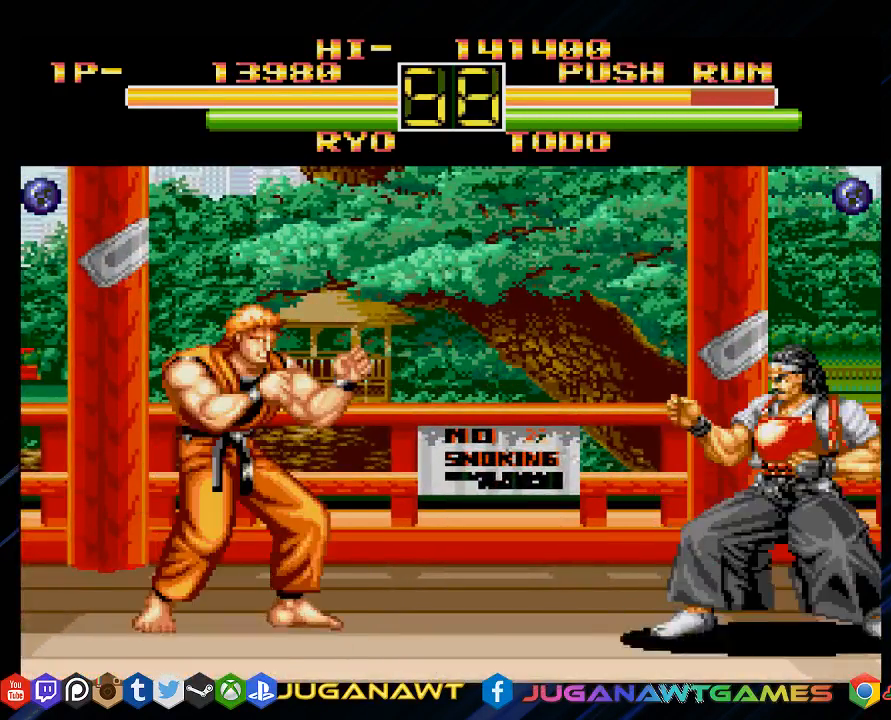
{"buttons": ["DPAD_UP", "DPAD_LEFT"], "left_stick": "center", "right_stick": "center", "events": [[83, "CIRCLE", "up"], [117, "DPAD_LEFT", "down"], [300, "DPAD_LEFT", "up"], [350, "DPAD_LEFT", "down"], [483, "DPAD_UP", "down"]]}
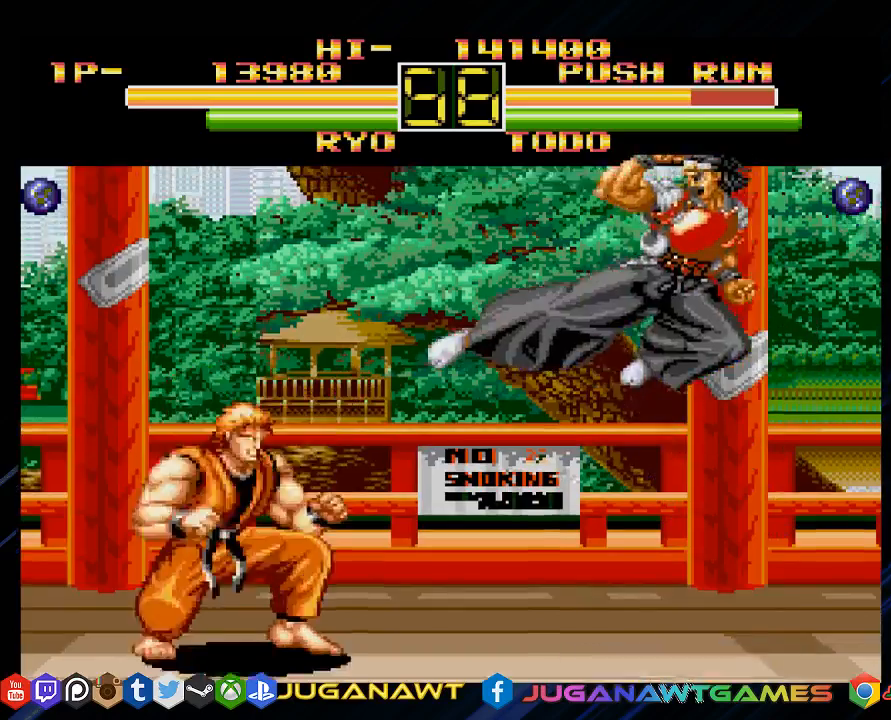
{"buttons": ["DPAD_LEFT"], "left_stick": "center", "right_stick": "center", "events": [[250, "CIRCLE", "down"], [283, "DPAD_UP", "up"], [383, "CIRCLE", "up"]]}
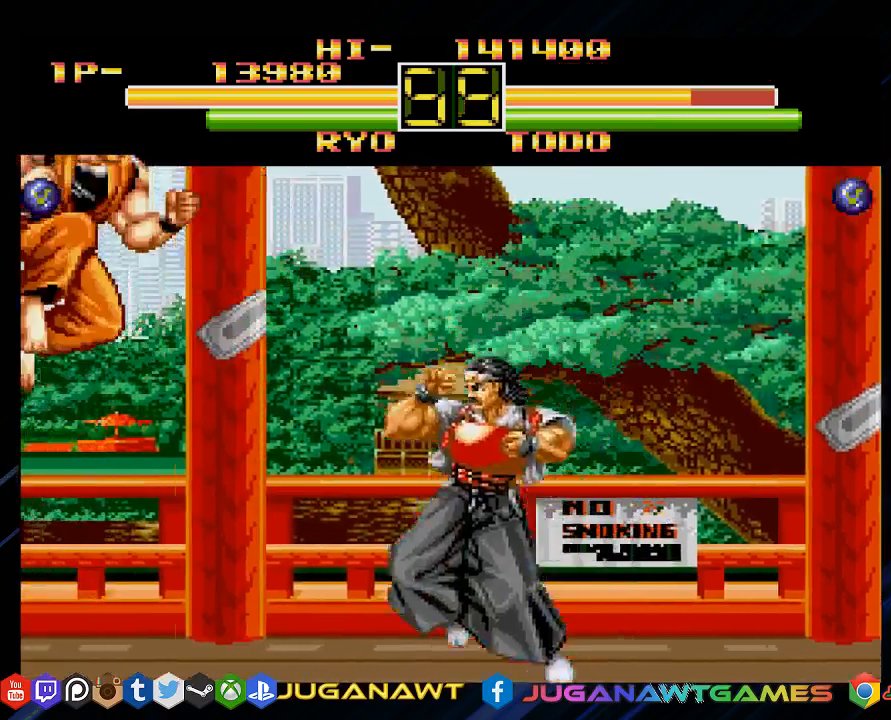
{"buttons": ["DPAD_UP", "DPAD_LEFT"], "left_stick": "center", "right_stick": "center", "events": [[367, "DPAD_UP", "down"]]}
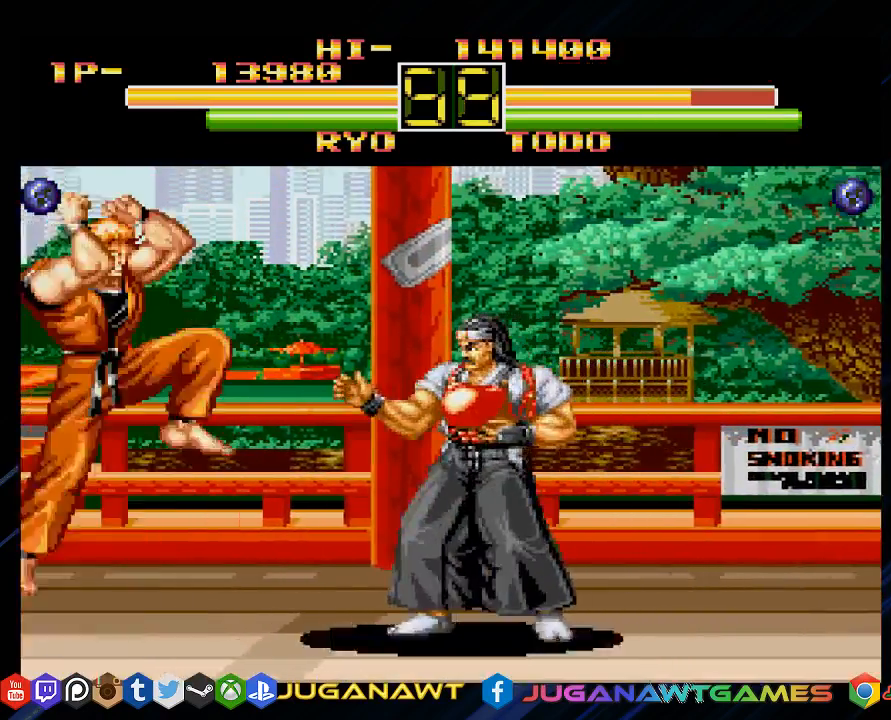
{"buttons": [], "left_stick": "center", "right_stick": "center", "events": [[133, "CIRCLE", "down"], [133, "DPAD_UP", "up"], [333, "CIRCLE", "up"], [500, "DPAD_LEFT", "up"]]}